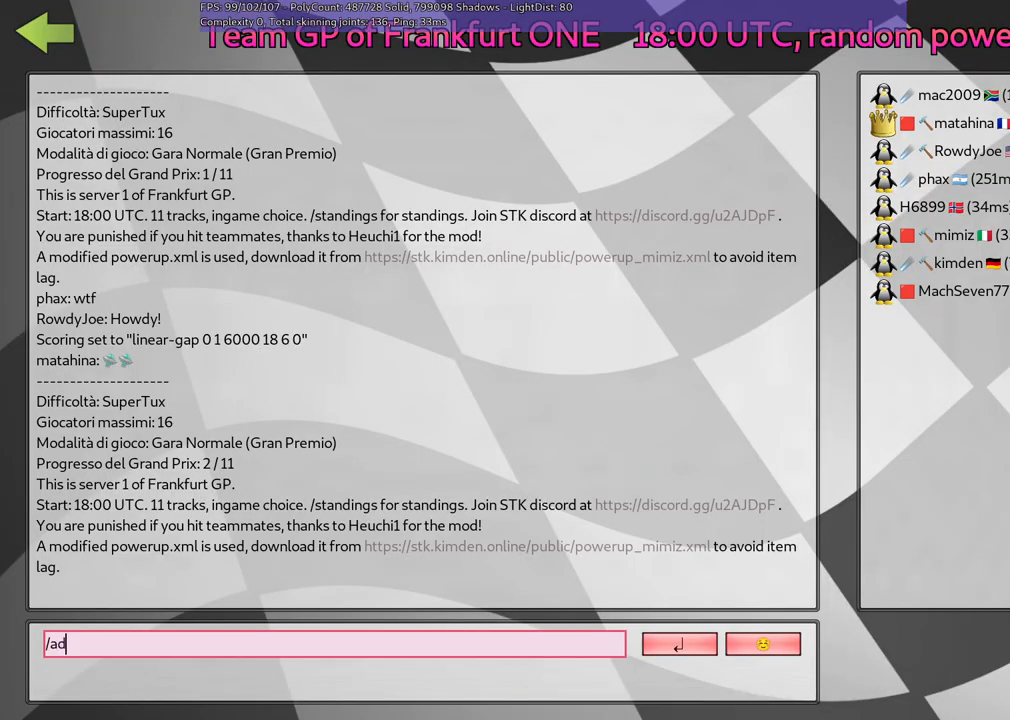
Gameplay with keyboard; each line is a JSON object with the keys held at the frame after it. "events" lists presses ("down") and releases ("up") of ".", "/", "alt_r", "b", "c", "comma", "ctrl_r", "d", "down", "f", "g", "h", "j", "k", "l", "left", "m", "n", "quote", "return", "right", "semicolon", "shift_r", "space", "super", "up" and "v" between this image and that frame as [ms after this image, input, new state], when the widget could be followed in between. No other keys are recorded. Mouse input is not recorded.
{"keys": [], "events": [[33, "d", "down"], [117, "d", "up"], [217, "d", "down"], [317, "d", "up"], [350, "n", "down"], [450, "n", "up"]]}
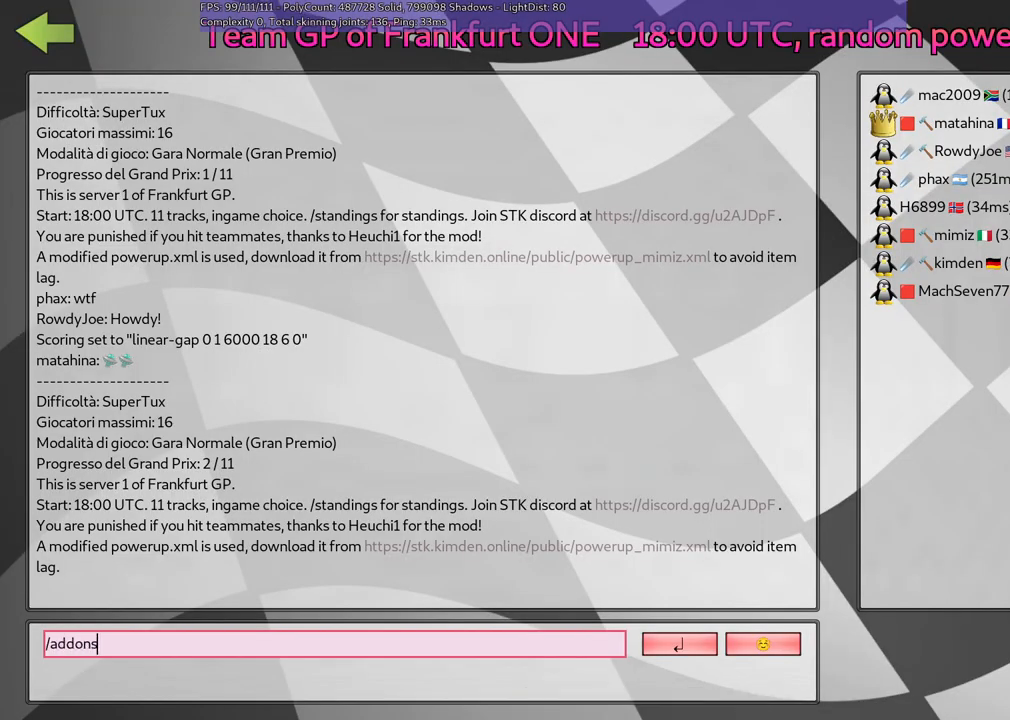
{"keys": [], "events": [[83, "return", "down"], [183, "return", "up"]]}
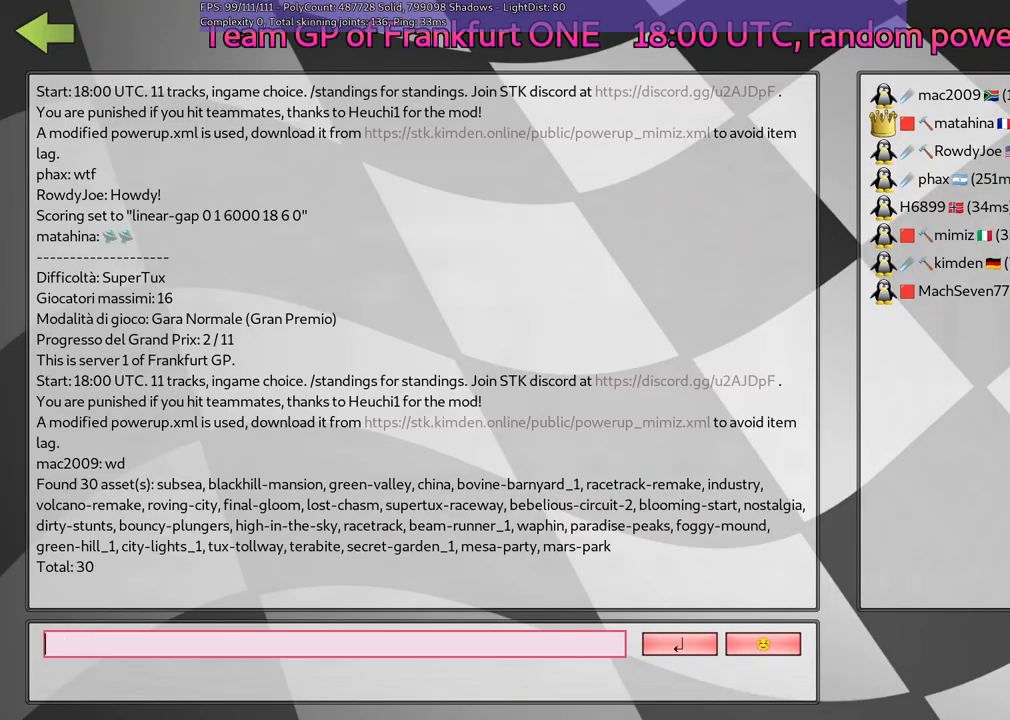
{"keys": [], "events": []}
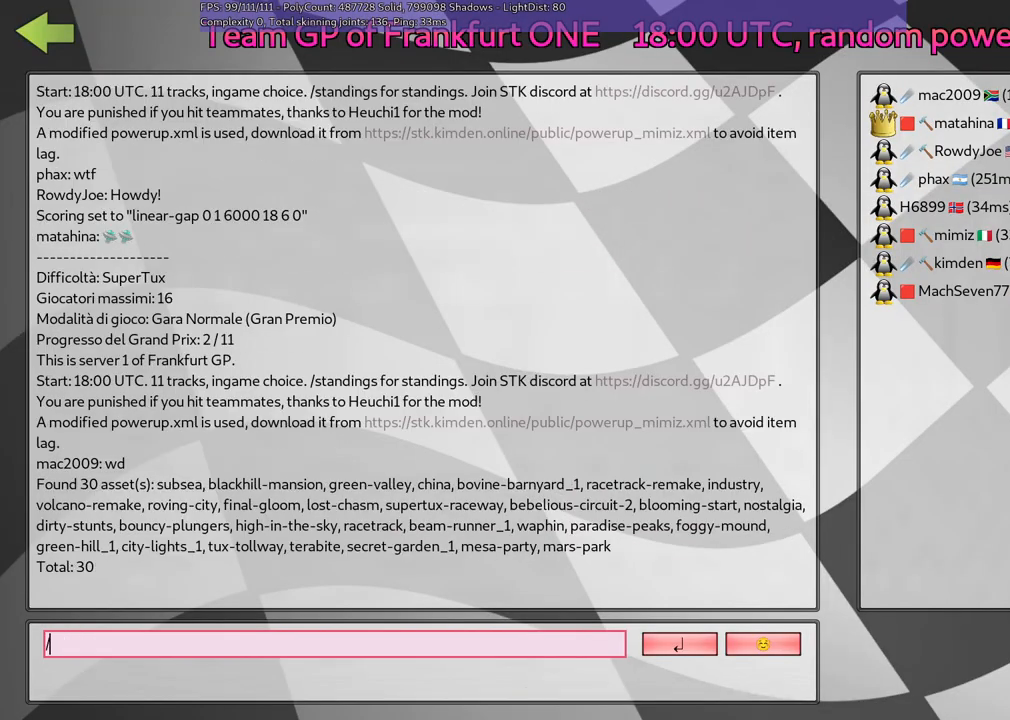
{"keys": [], "events": []}
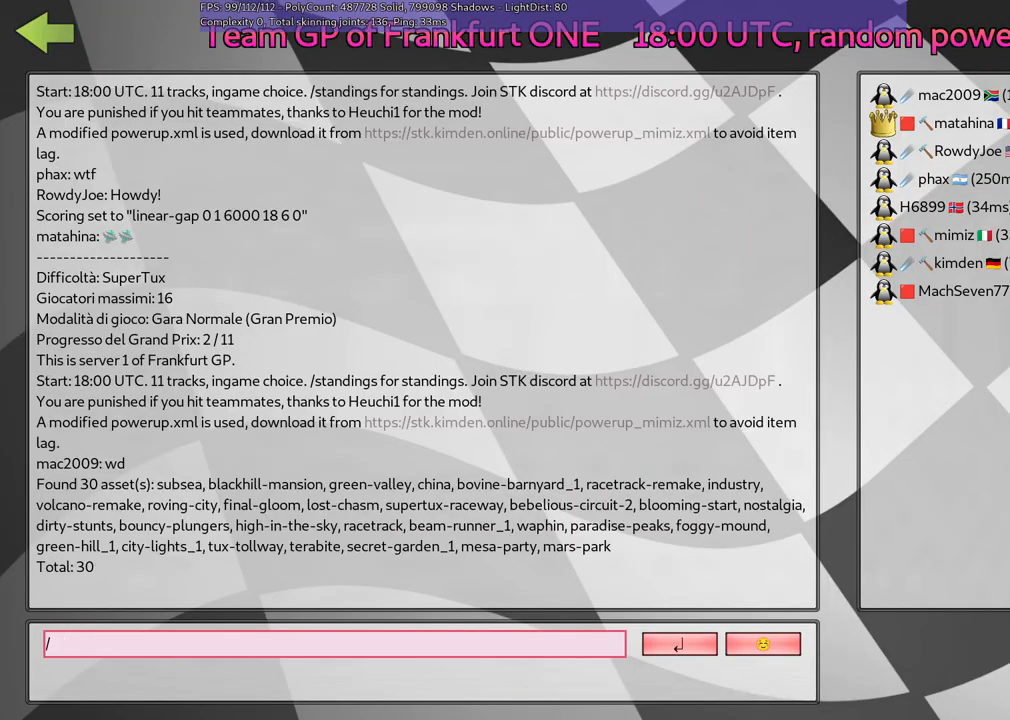
{"keys": [], "events": []}
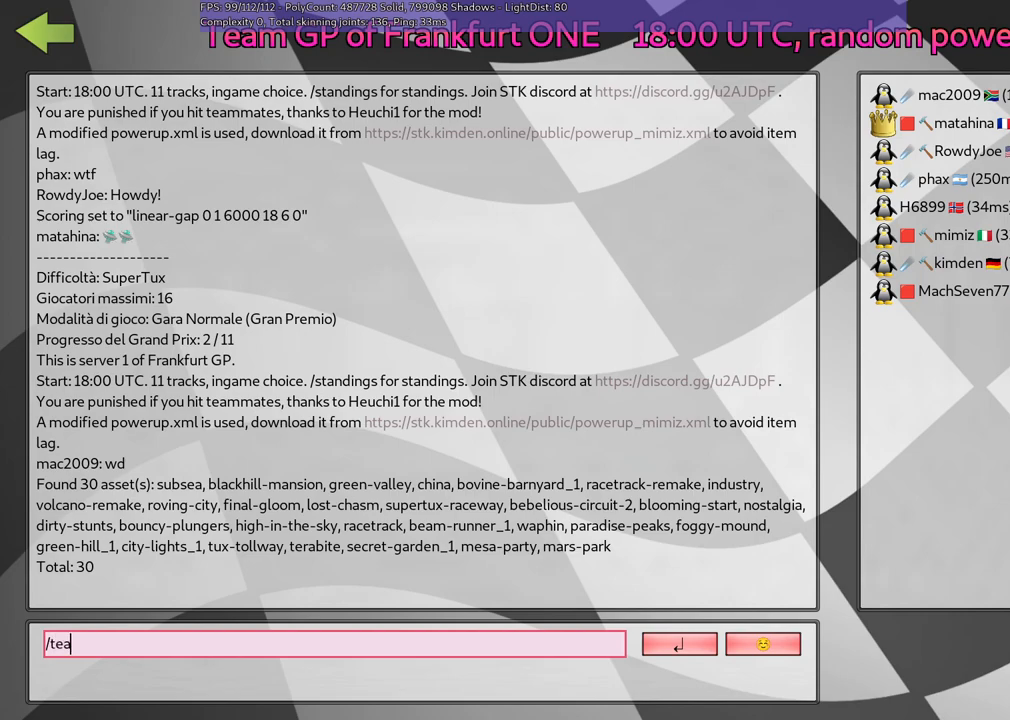
{"keys": ["space"], "events": [[17, "m", "down"], [117, "m", "up"], [217, "space", "down"], [300, "space", "up"], [500, "space", "down"]]}
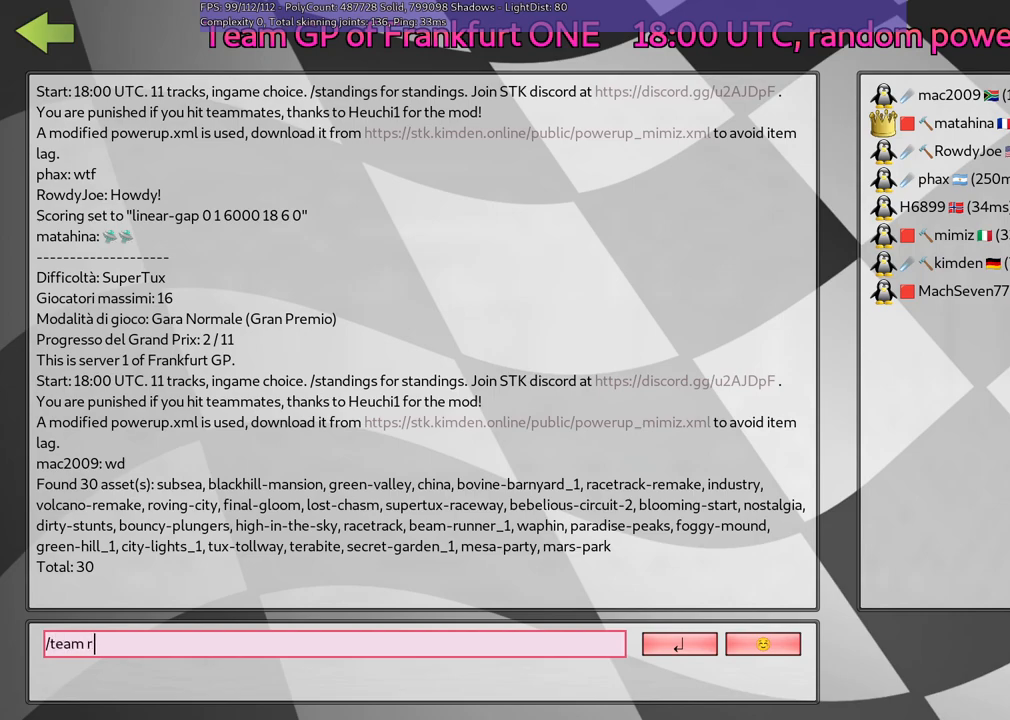
{"keys": [], "events": [[133, "space", "up"], [317, "h", "down"], [467, "h", "up"]]}
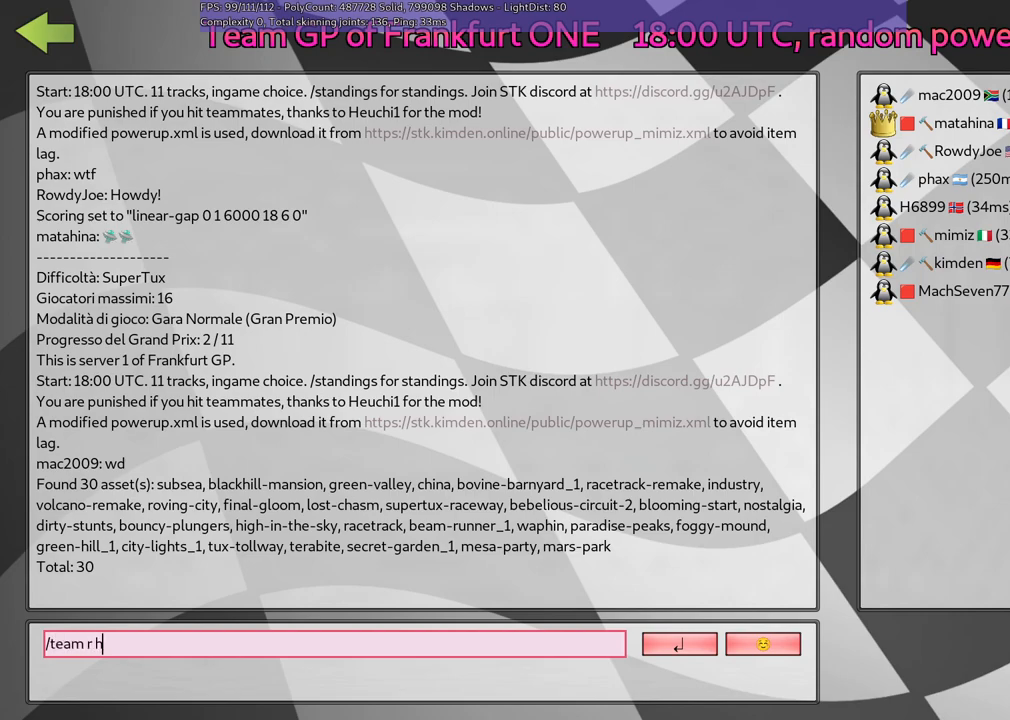
{"keys": [], "events": []}
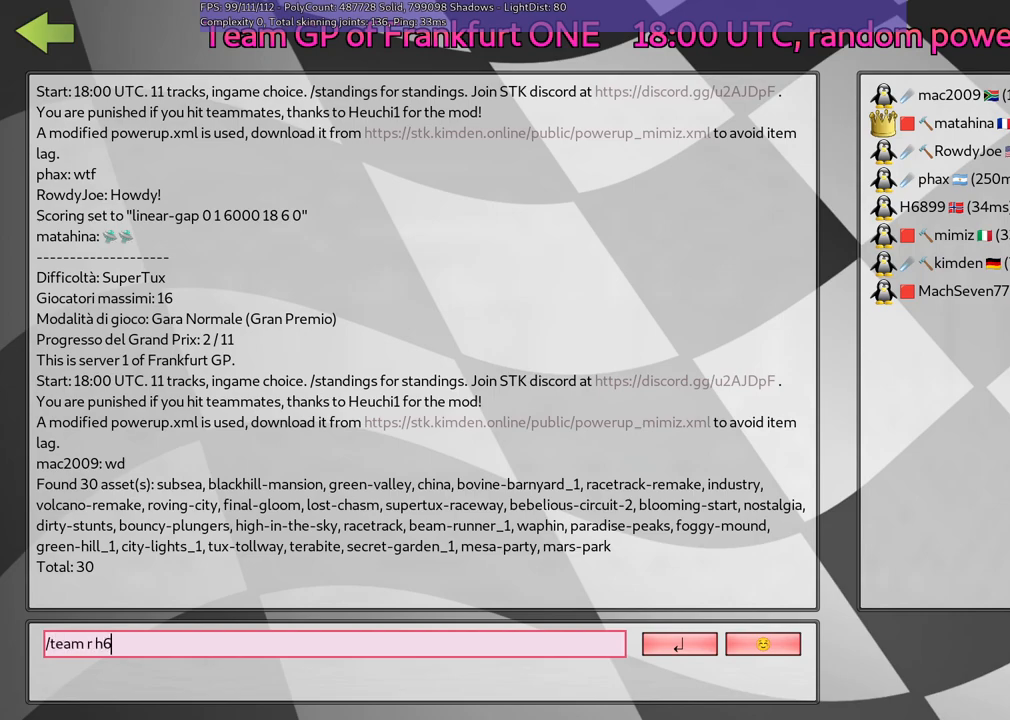
{"keys": [], "events": []}
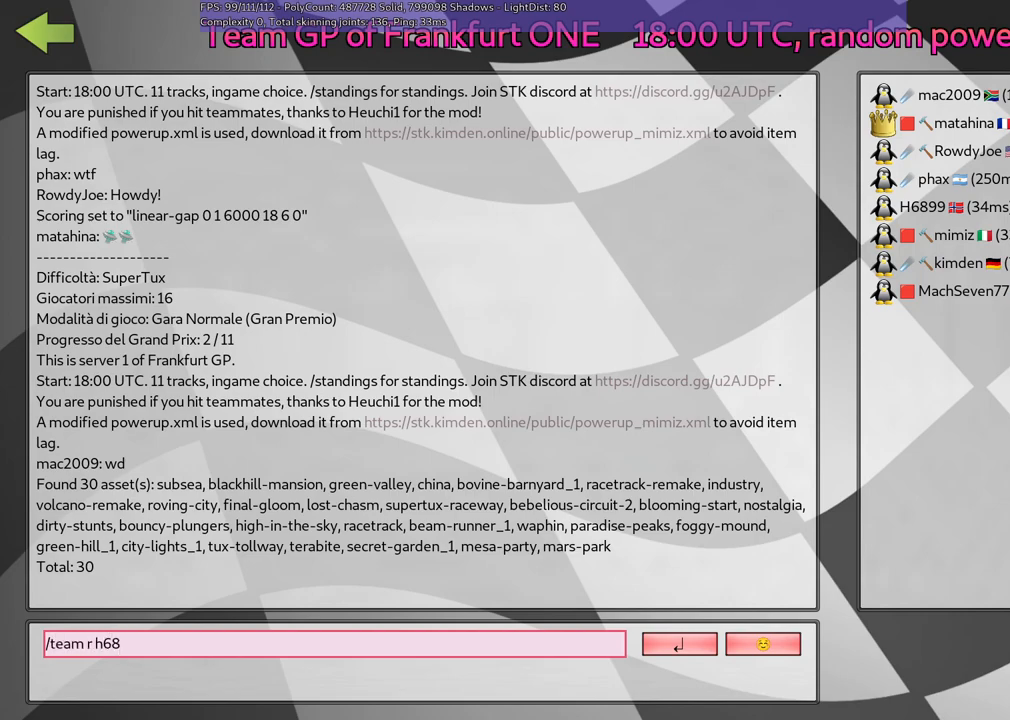
{"keys": ["return"], "events": [[450, "return", "down"]]}
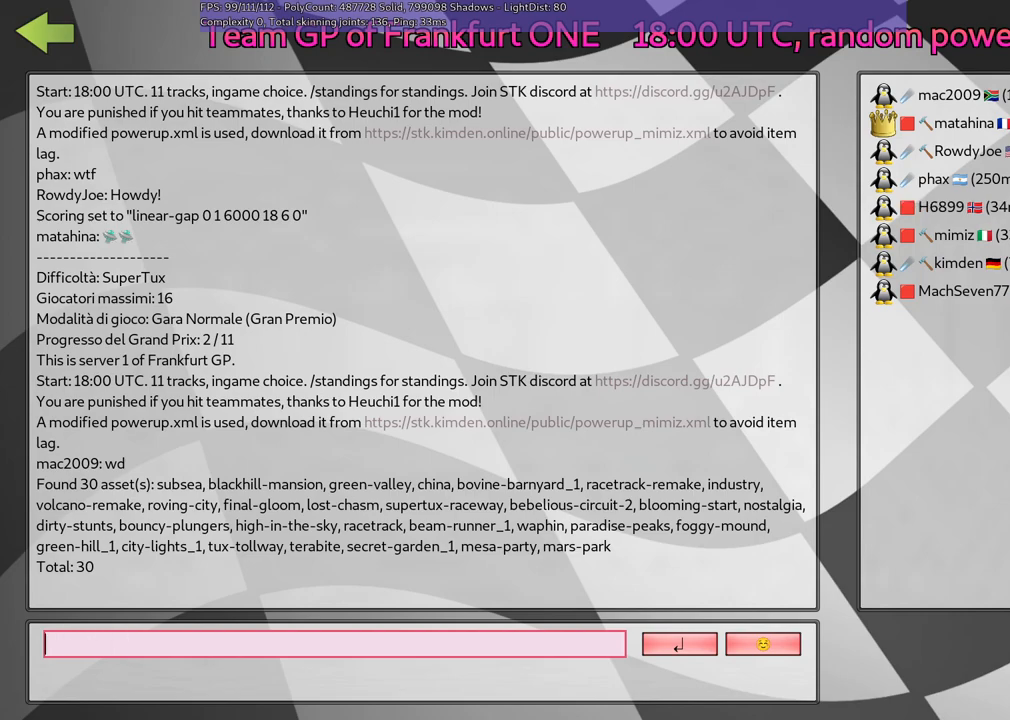
{"keys": [], "events": [[50, "return", "up"]]}